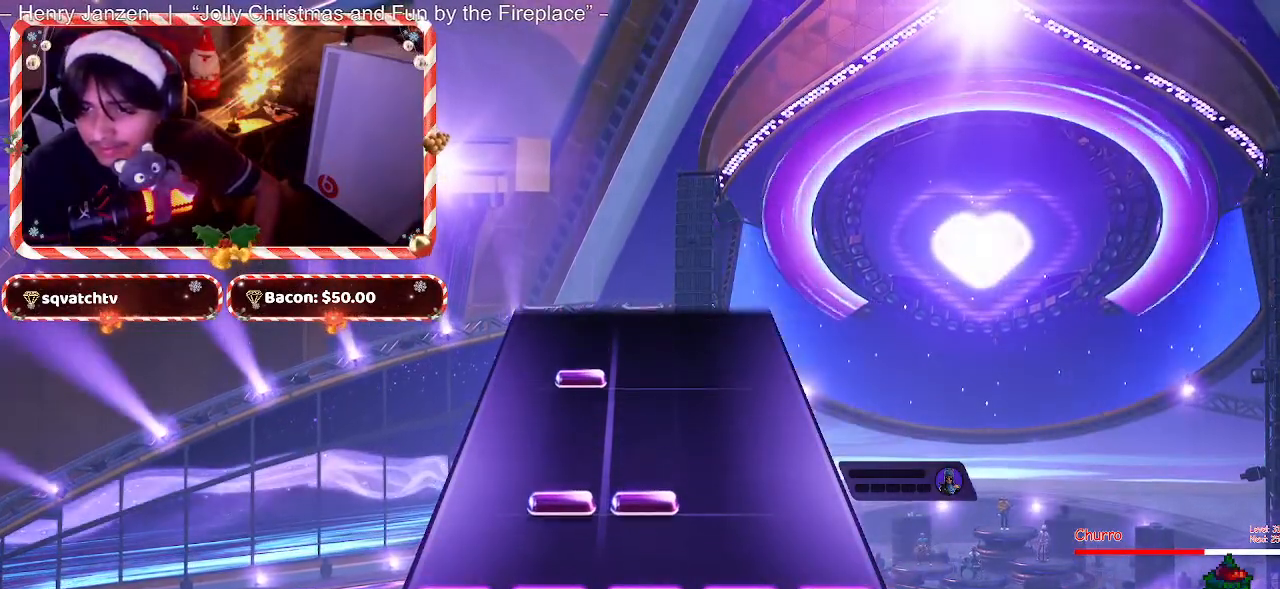
Gameplay with keyboard and mouse; each line is a JSON object with the keys and mouse buttons held at the frame after it. "events" lists presses ("down") and releases ("up") of "1", "2", "3", "4", "5", "a", "alt", "c", "caps_lock", "ctrl", "d", "e", "f", "g", "q", "r", "s", "shift", "space", "t", "tab", "v", "w", "x", "z", "mouse_left", "mouse_wheel" and "mouse_right" between this image and that frame as [ms after this image, input, new state], when the widget could be followed in between. "mouse_left", "mouse_wheel", "mouse_right" = the "left", "wheel", "right" buttons of the "mouse" list. No other keys are recorded. "wheel" means that the mouse wheel is clicked or scrolled. Not read: mouse_move.
{"keys": [], "mouse": [], "events": [[217, "f", "down"], [267, "f", "up"]]}
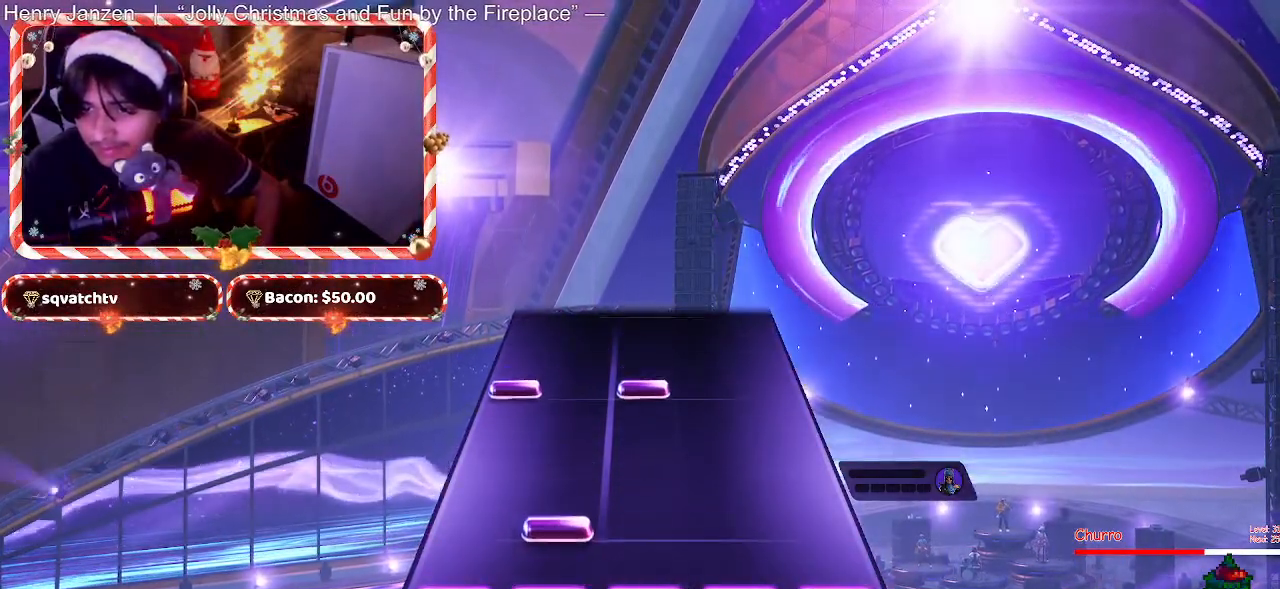
{"keys": [], "mouse": [], "events": [[133, "f", "down"], [183, "f", "up"]]}
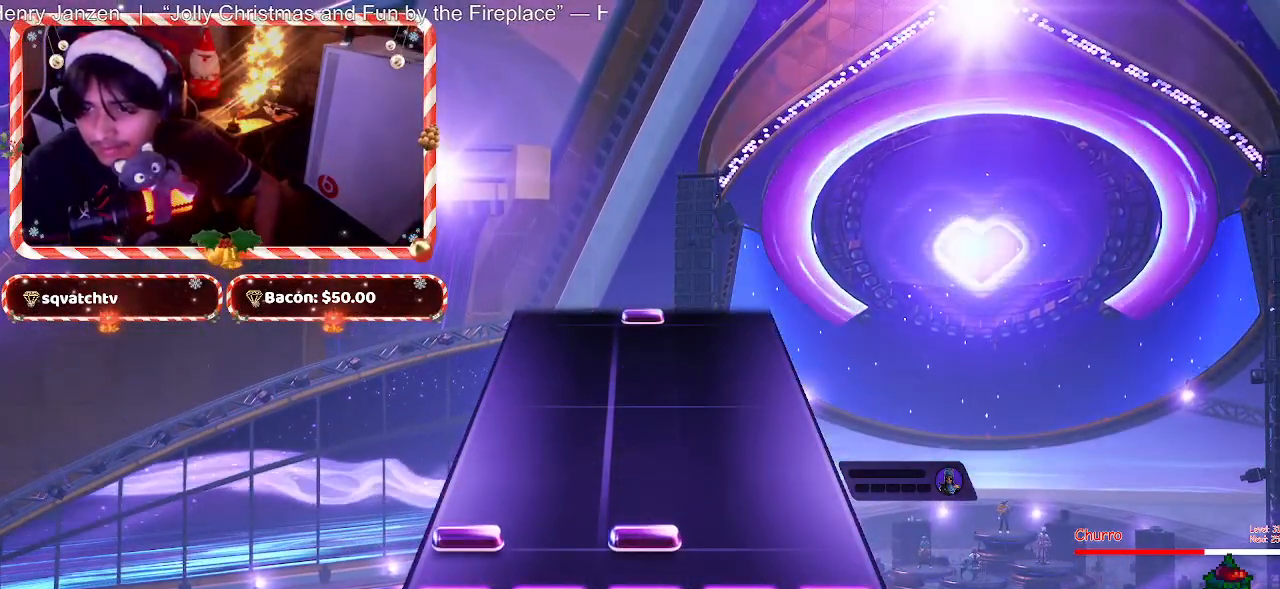
{"keys": [], "mouse": [], "events": [[100, "d", "down"], [200, "d", "up"]]}
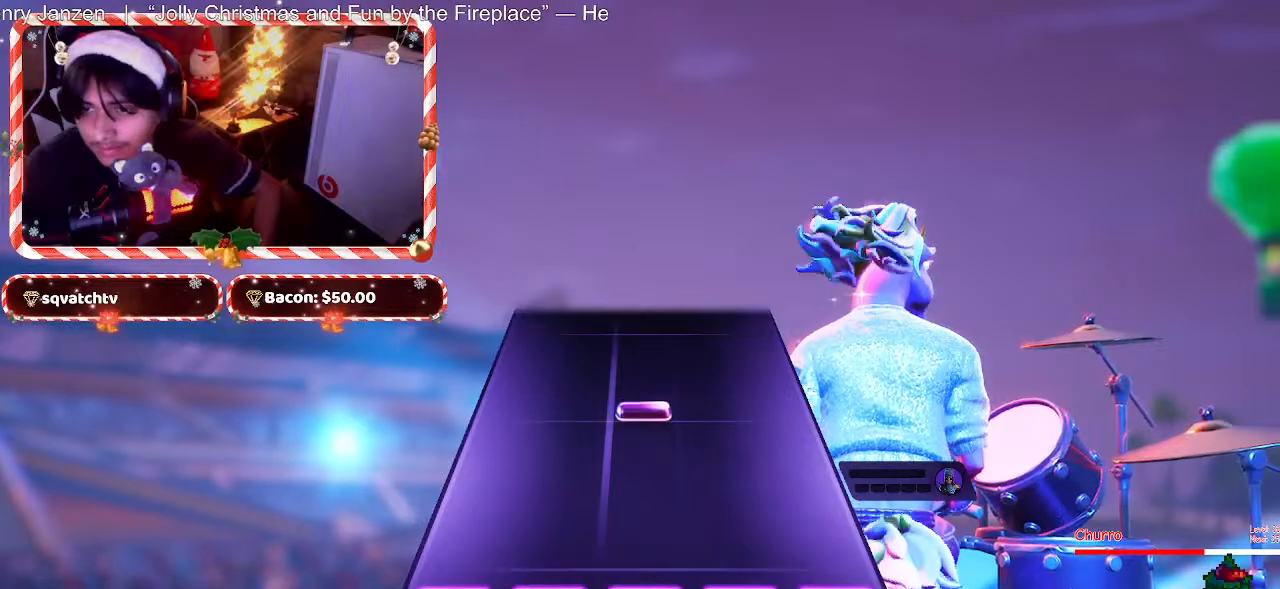
{"keys": [], "mouse": [], "events": []}
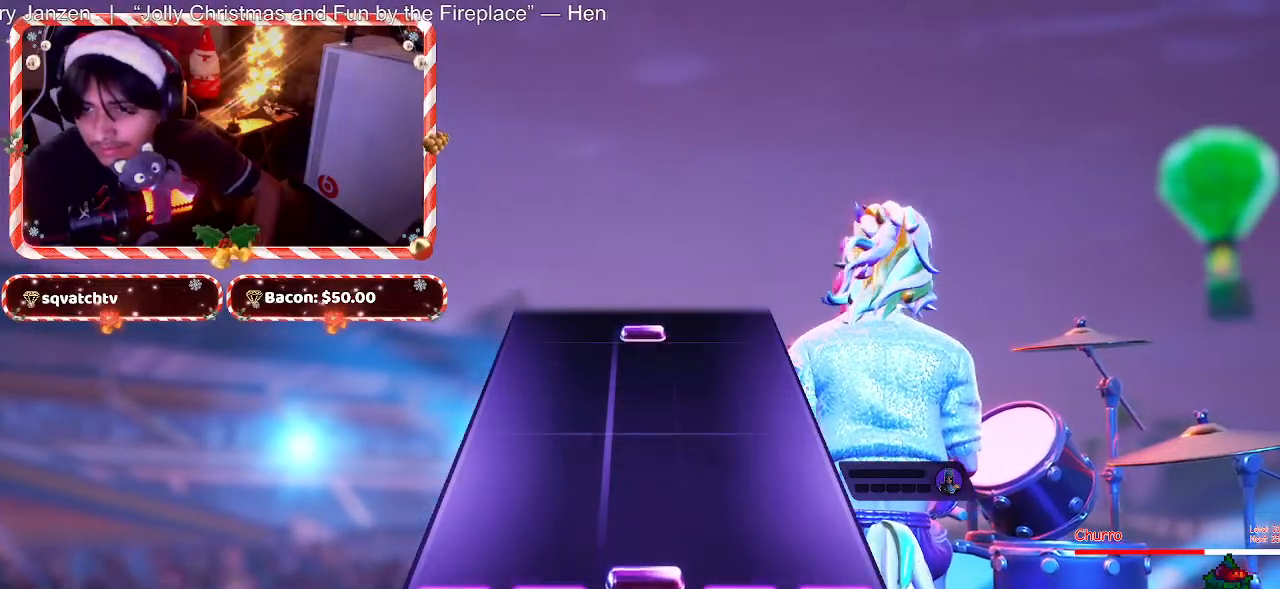
{"keys": [], "mouse": [], "events": []}
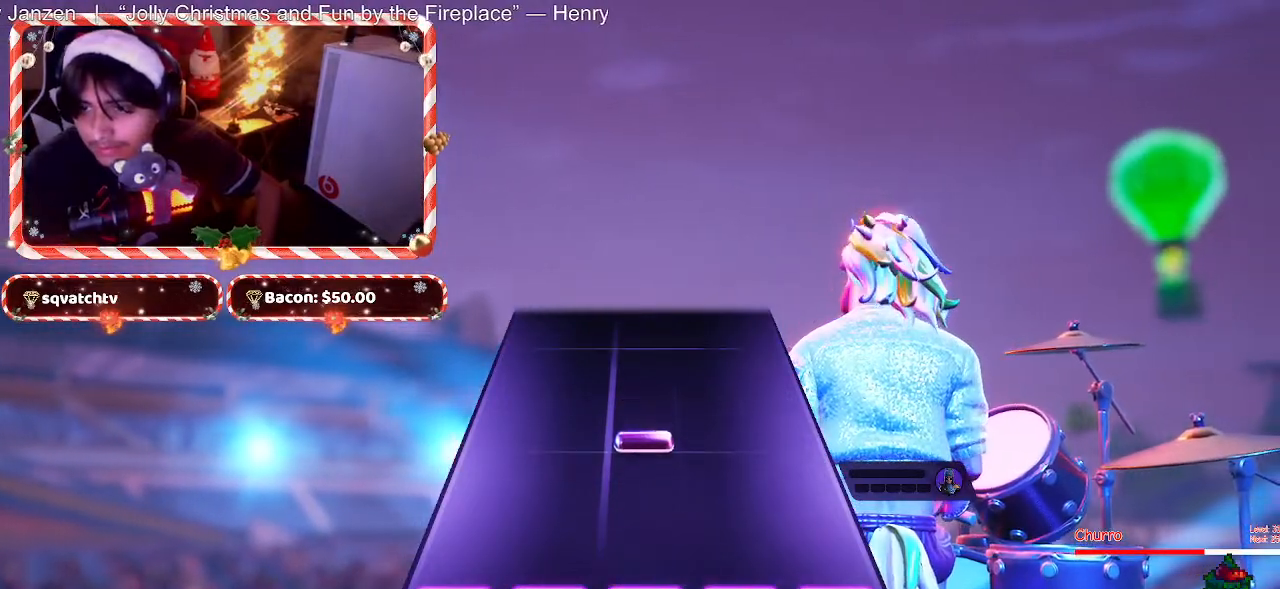
{"keys": [], "mouse": [], "events": []}
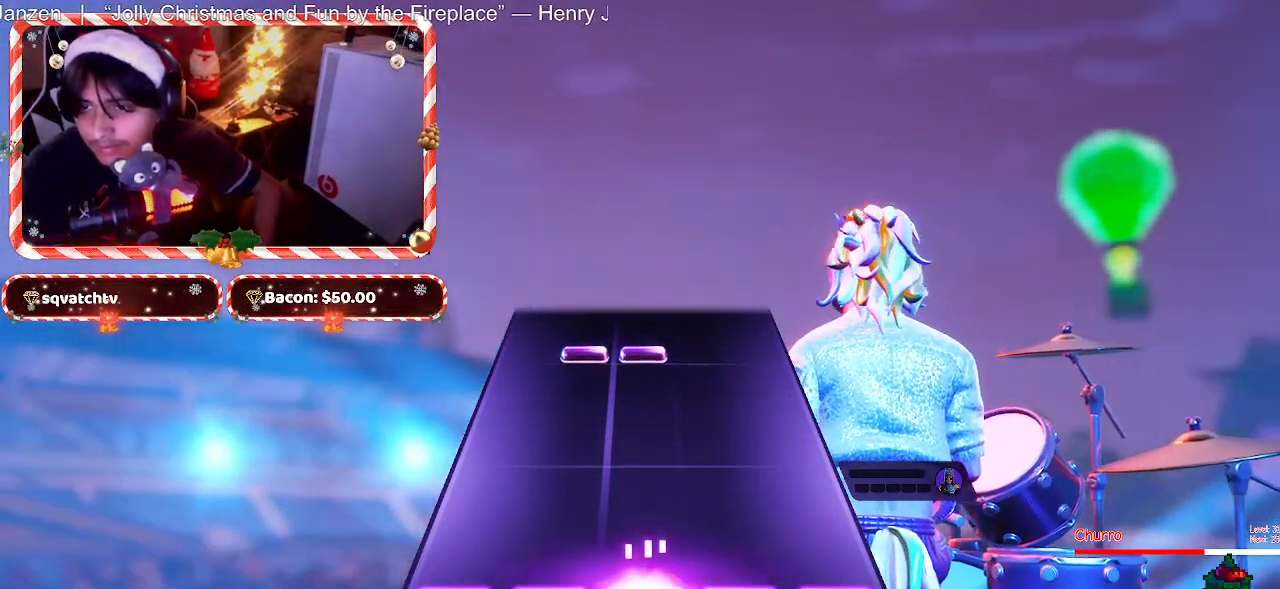
{"keys": [], "mouse": [], "events": []}
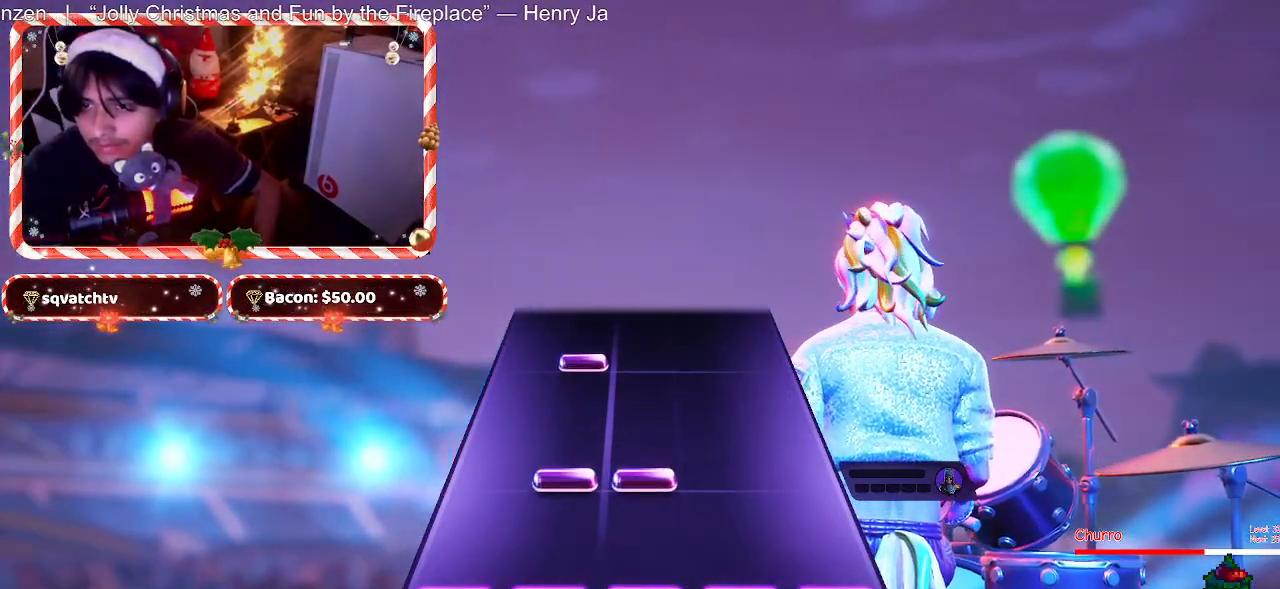
{"keys": [], "mouse": [], "events": [[283, "f", "down"], [367, "f", "up"]]}
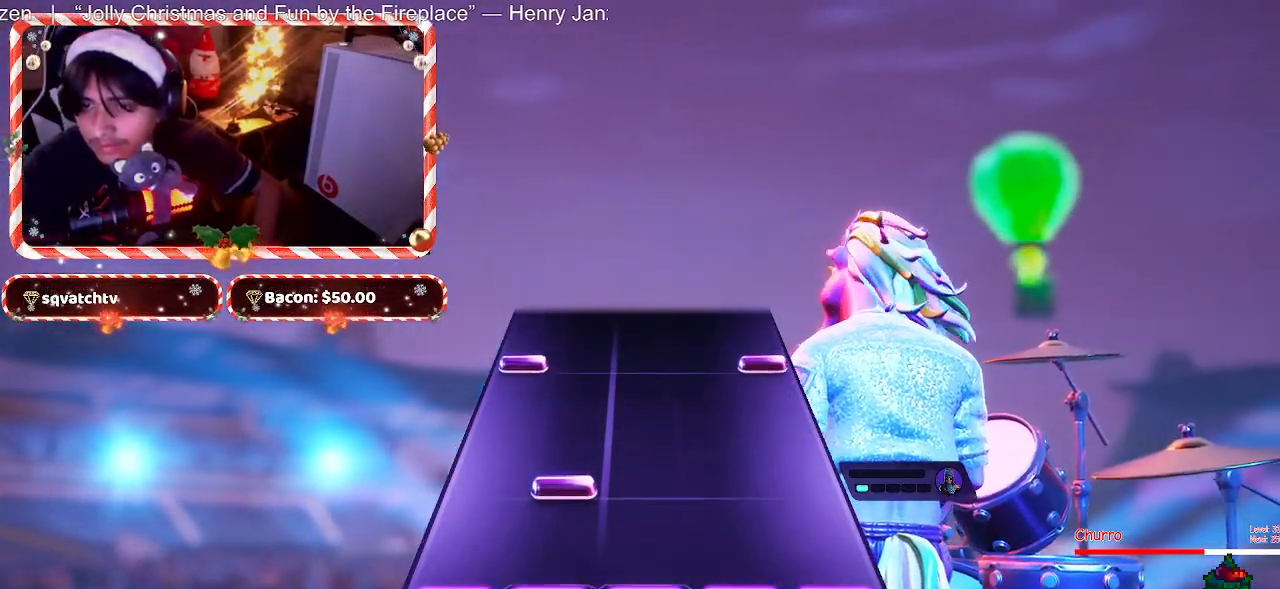
{"keys": [], "mouse": [], "events": [[200, "f", "down"], [250, "f", "up"]]}
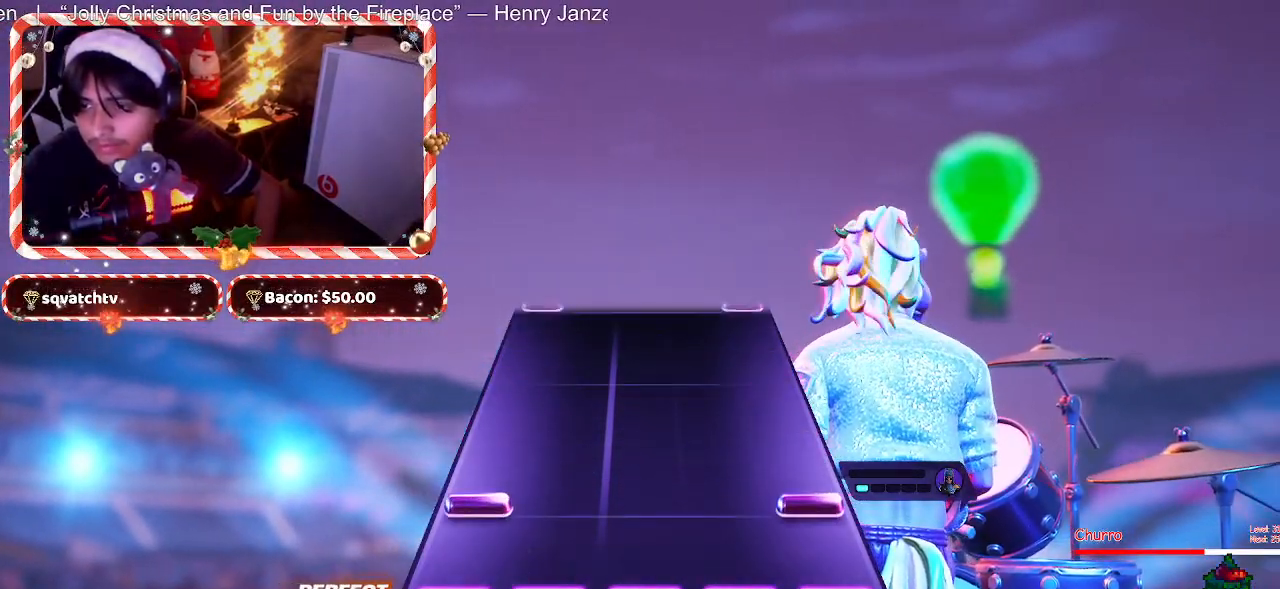
{"keys": [], "mouse": [], "events": [[167, "d", "down"], [267, "d", "up"]]}
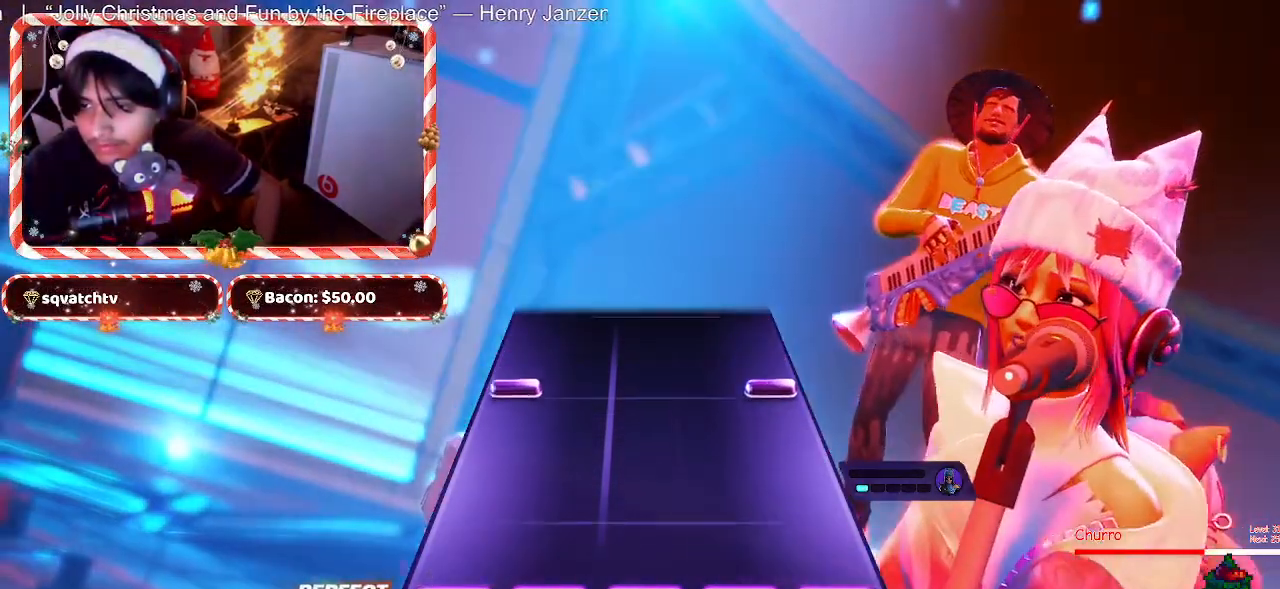
{"keys": [], "mouse": [], "events": []}
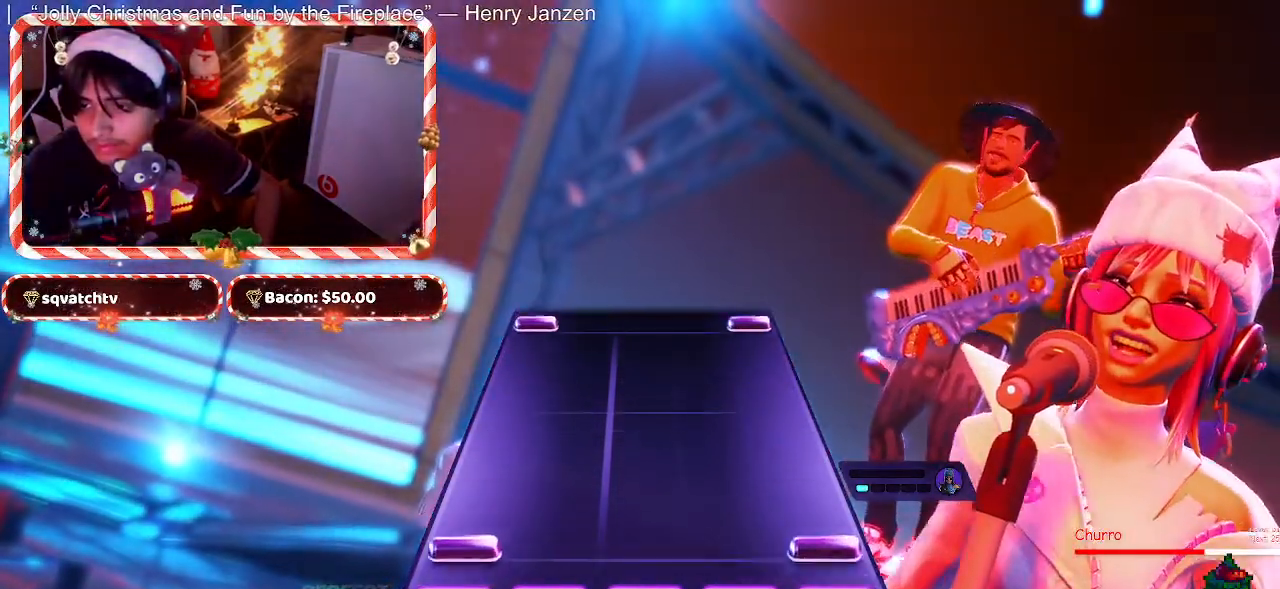
{"keys": [], "mouse": [], "events": [[67, "d", "down"], [200, "d", "up"]]}
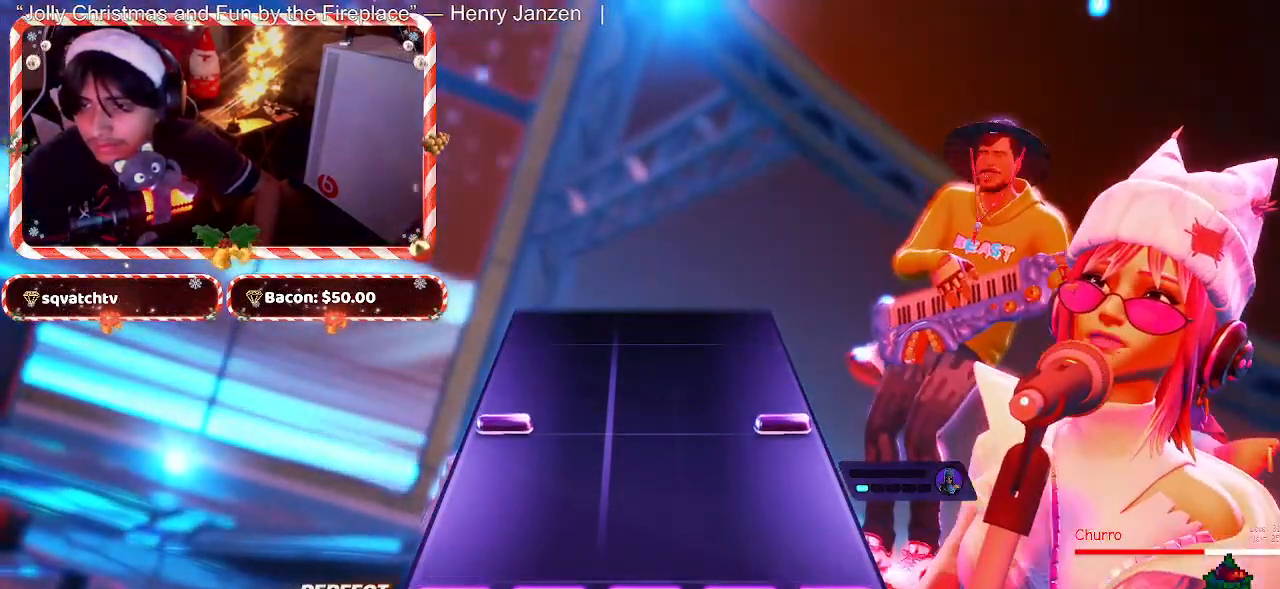
{"keys": ["d"], "mouse": [], "events": [[500, "d", "down"]]}
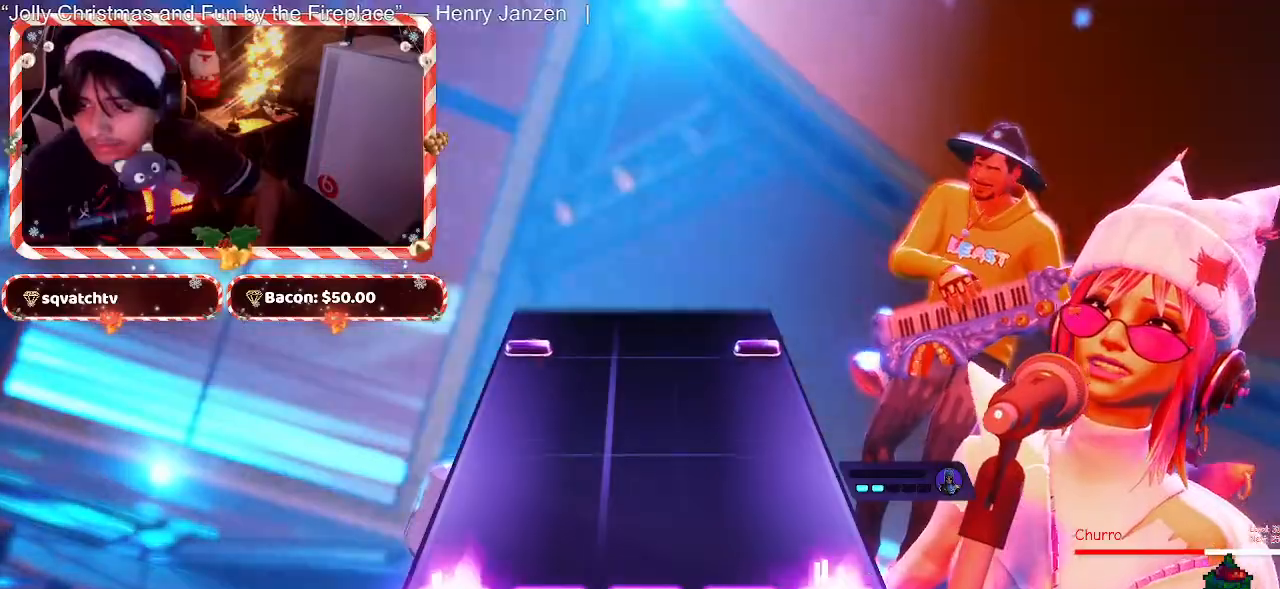
{"keys": [], "mouse": [], "events": [[50, "d", "up"]]}
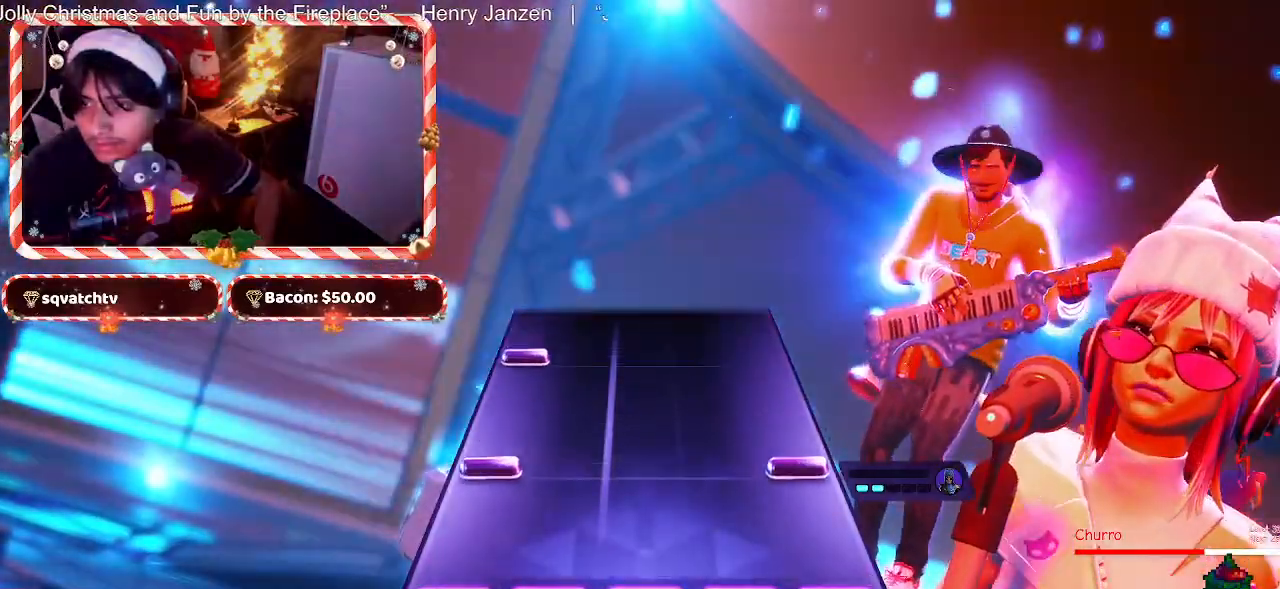
{"keys": [], "mouse": [], "events": [[350, "d", "down"], [433, "d", "up"]]}
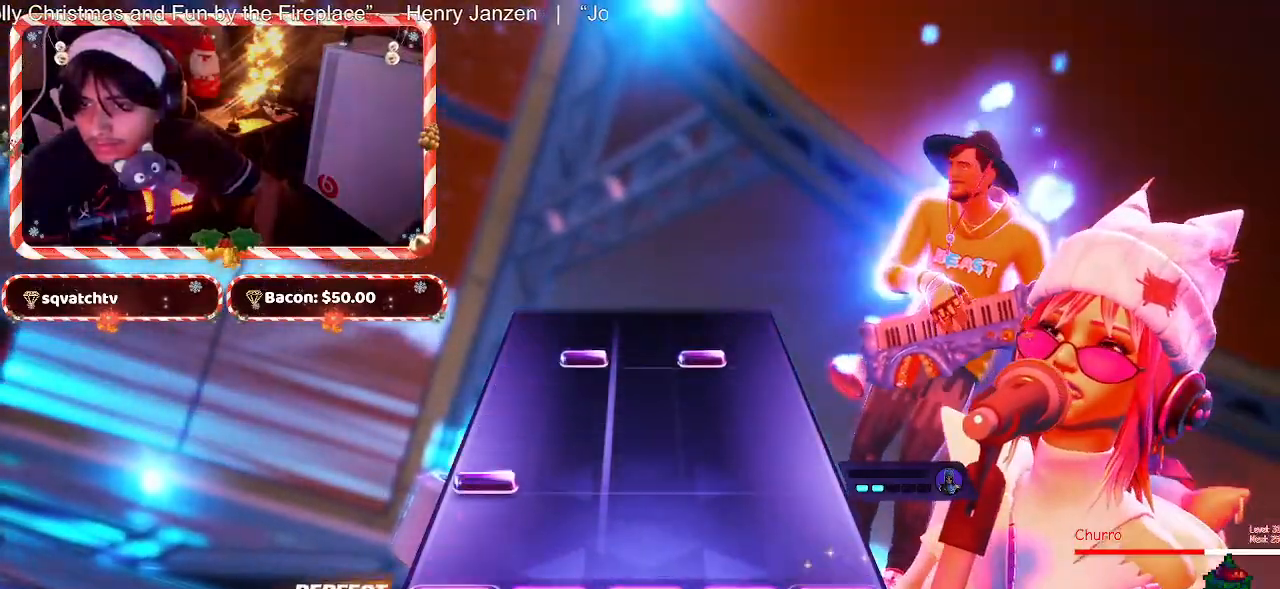
{"keys": [], "mouse": [], "events": [[217, "d", "down"], [317, "d", "up"]]}
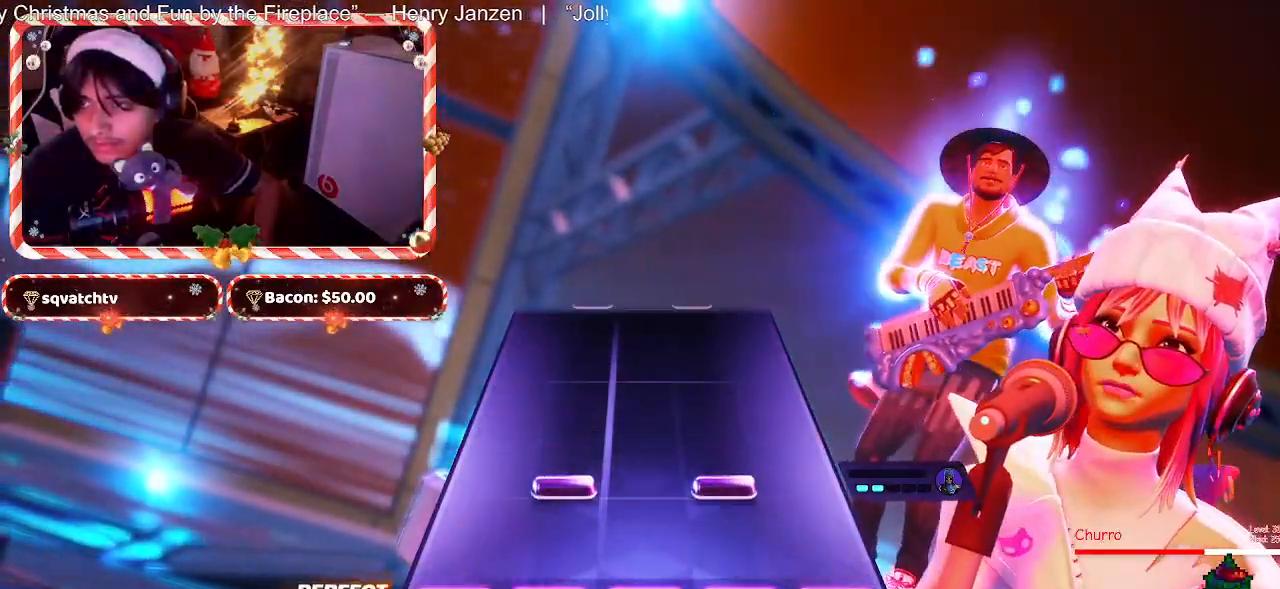
{"keys": [], "mouse": [], "events": [[233, "f", "down"], [333, "f", "up"]]}
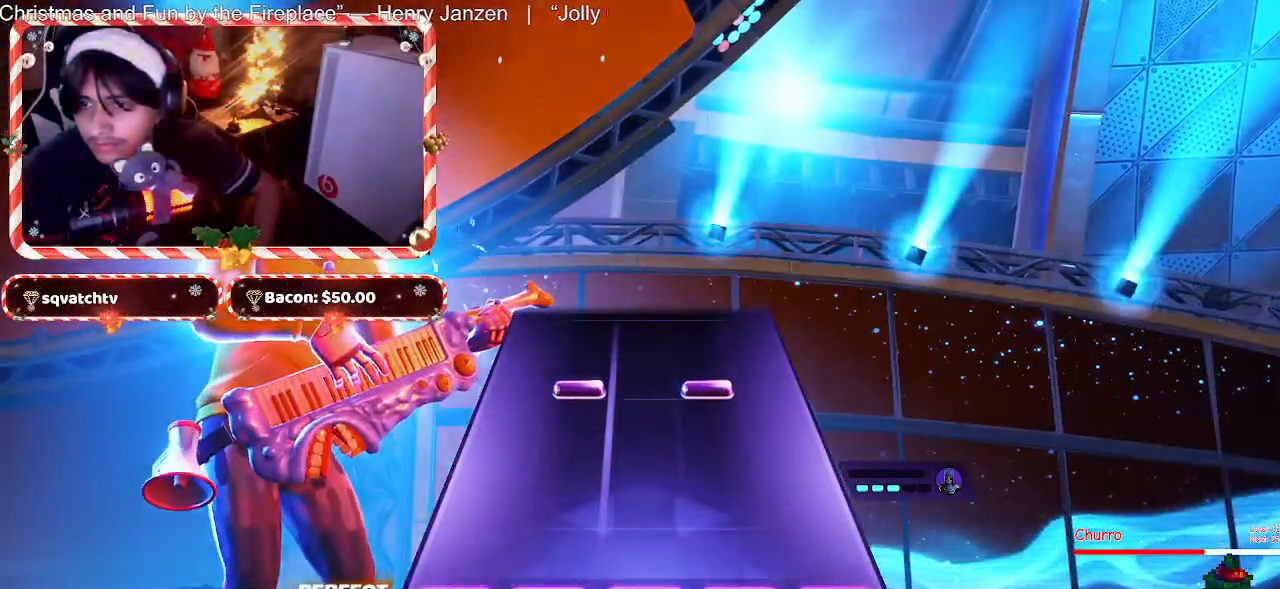
{"keys": [], "mouse": [], "events": []}
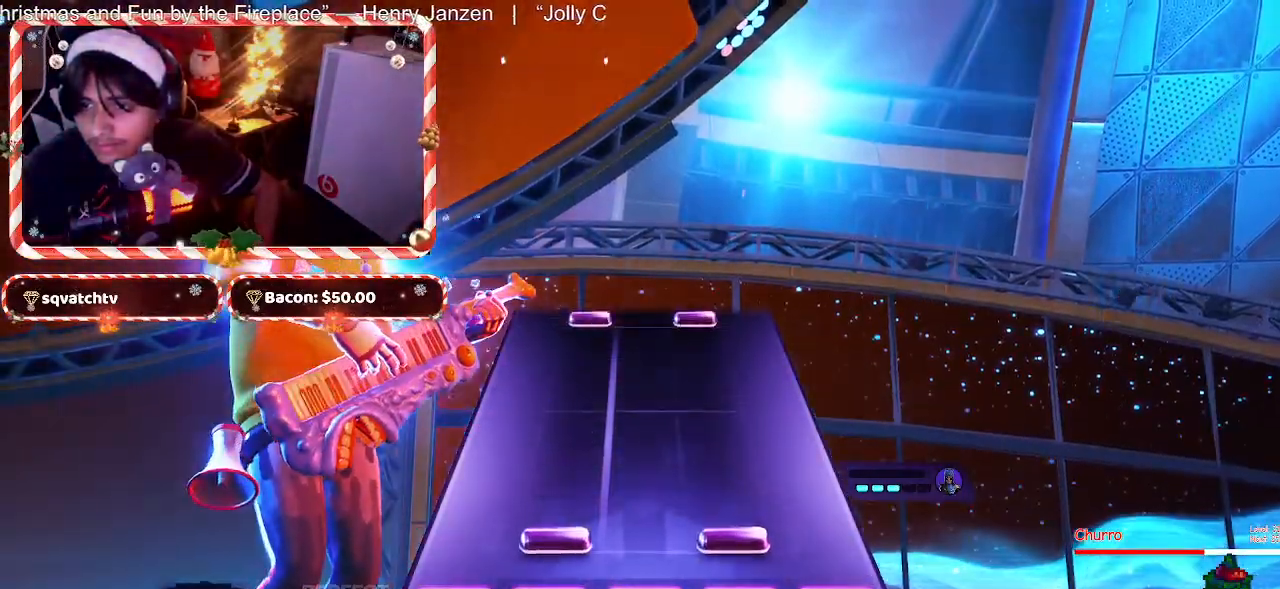
{"keys": [], "mouse": [], "events": [[117, "f", "down"], [167, "f", "up"]]}
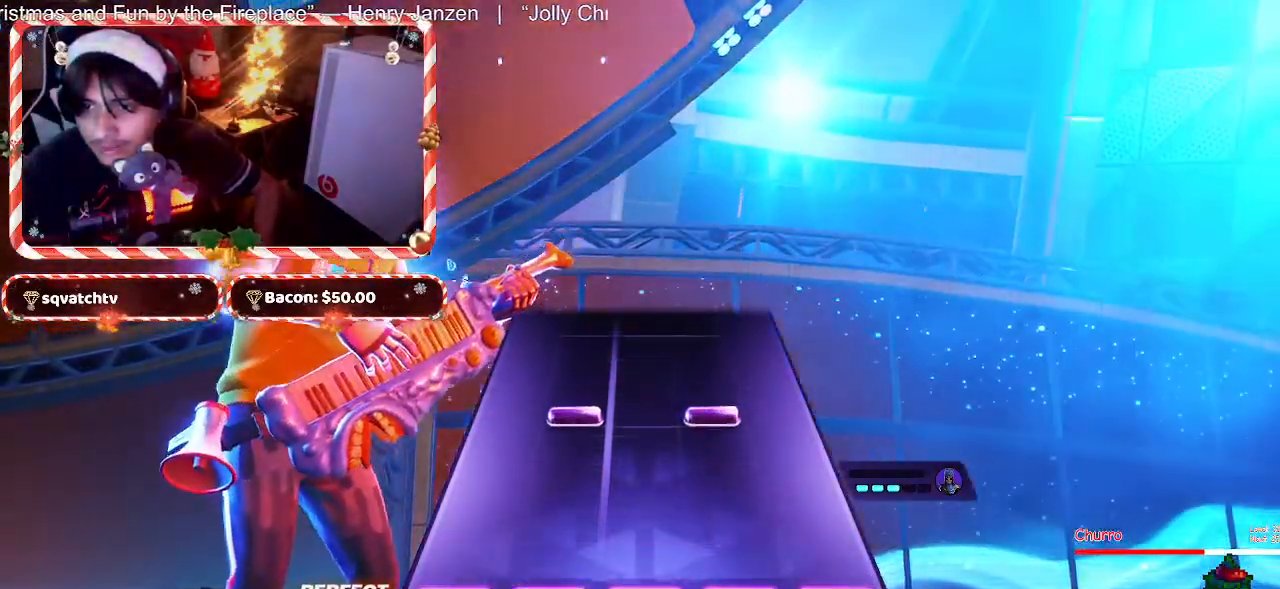
{"keys": [], "mouse": [], "events": []}
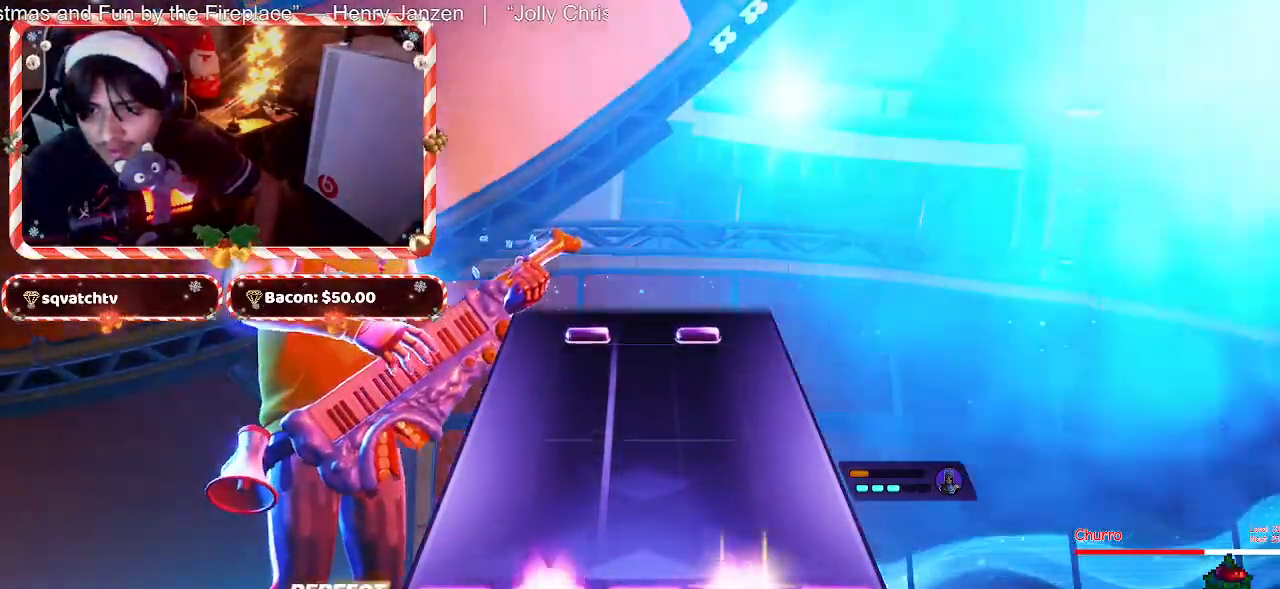
{"keys": [], "mouse": [], "events": [[17, "f", "down"], [117, "f", "up"]]}
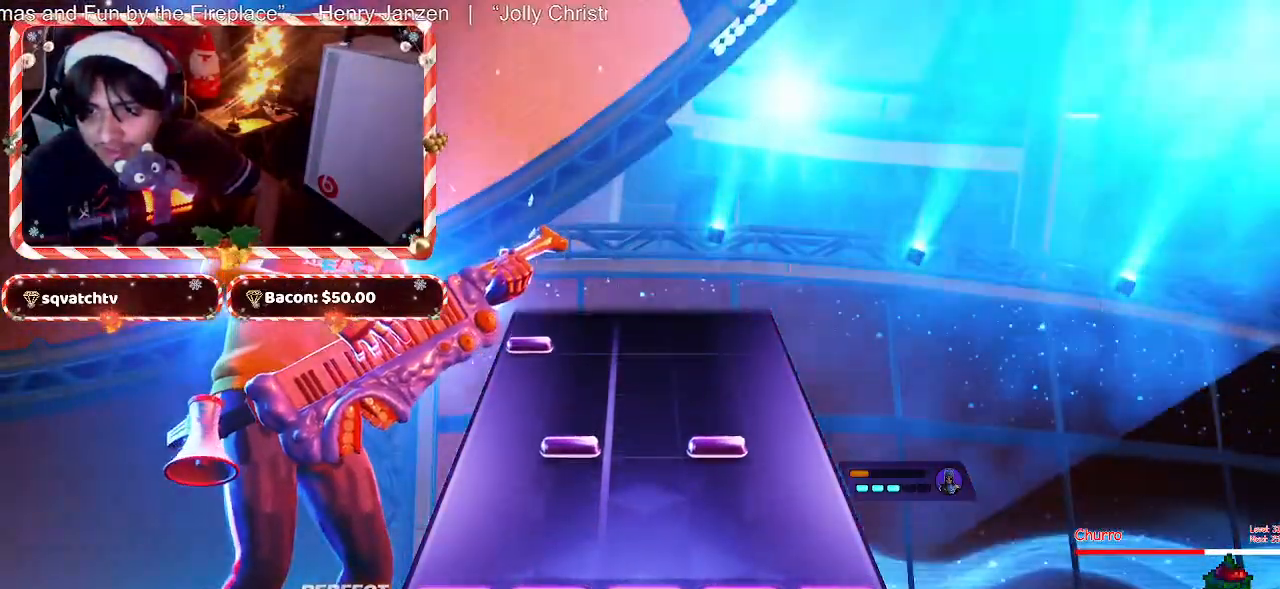
{"keys": [], "mouse": [], "events": [[350, "f", "down"], [450, "f", "up"]]}
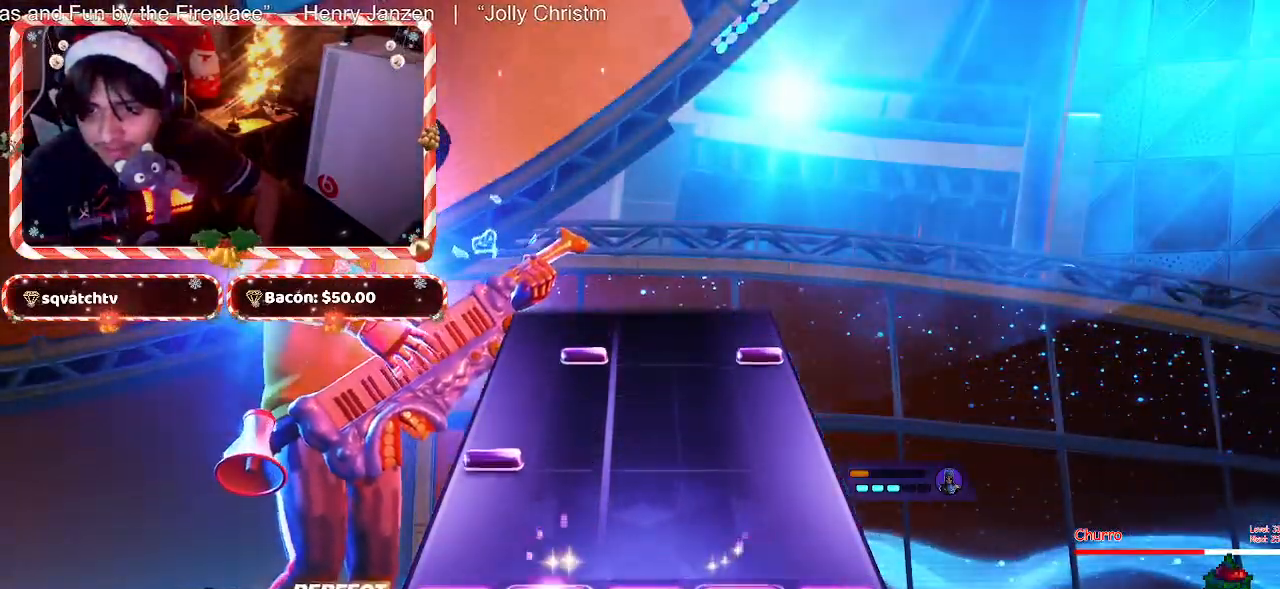
{"keys": [], "mouse": [], "events": [[317, "d", "down"], [367, "d", "up"]]}
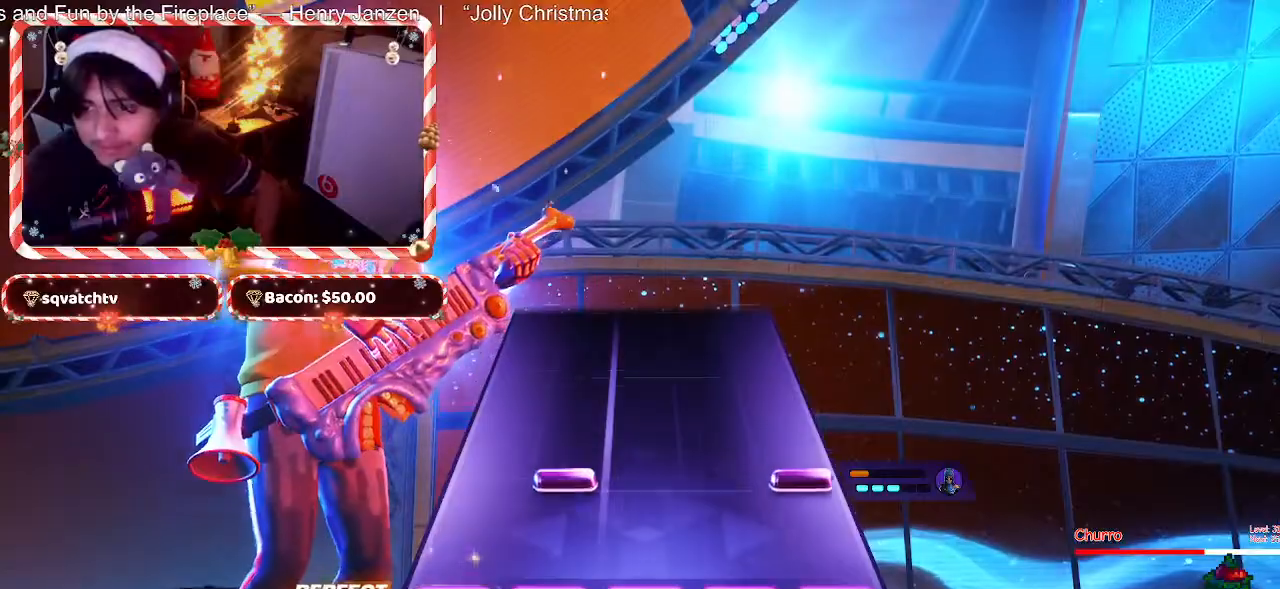
{"keys": [], "mouse": [], "events": [[250, "f", "down"], [333, "f", "up"]]}
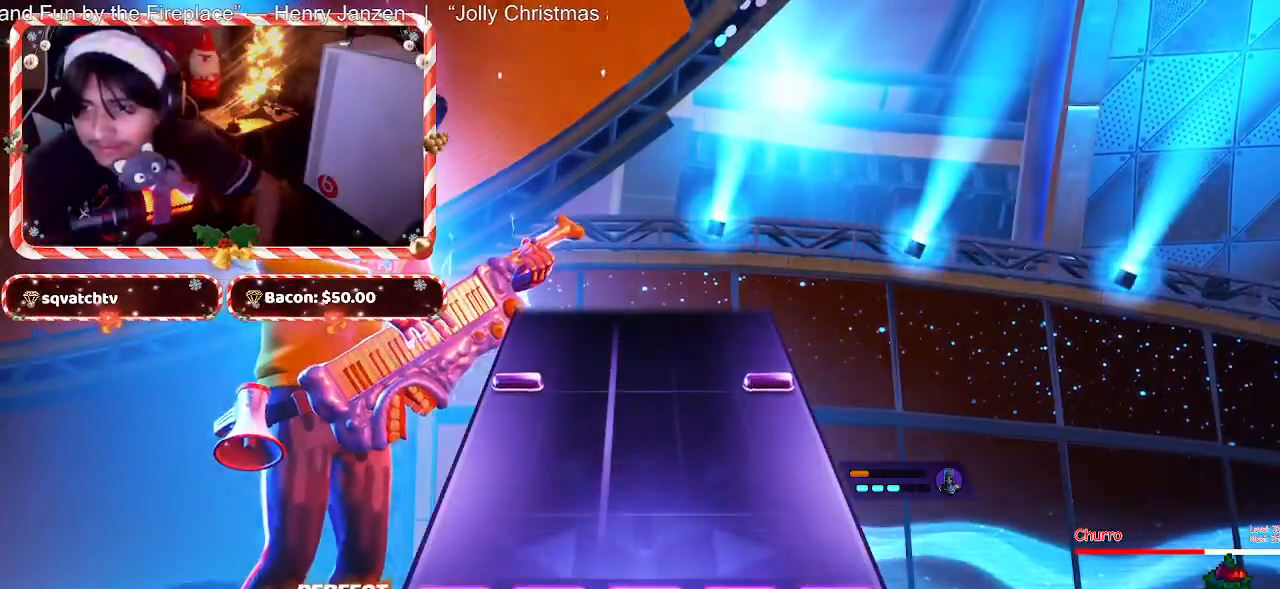
{"keys": [], "mouse": [], "events": []}
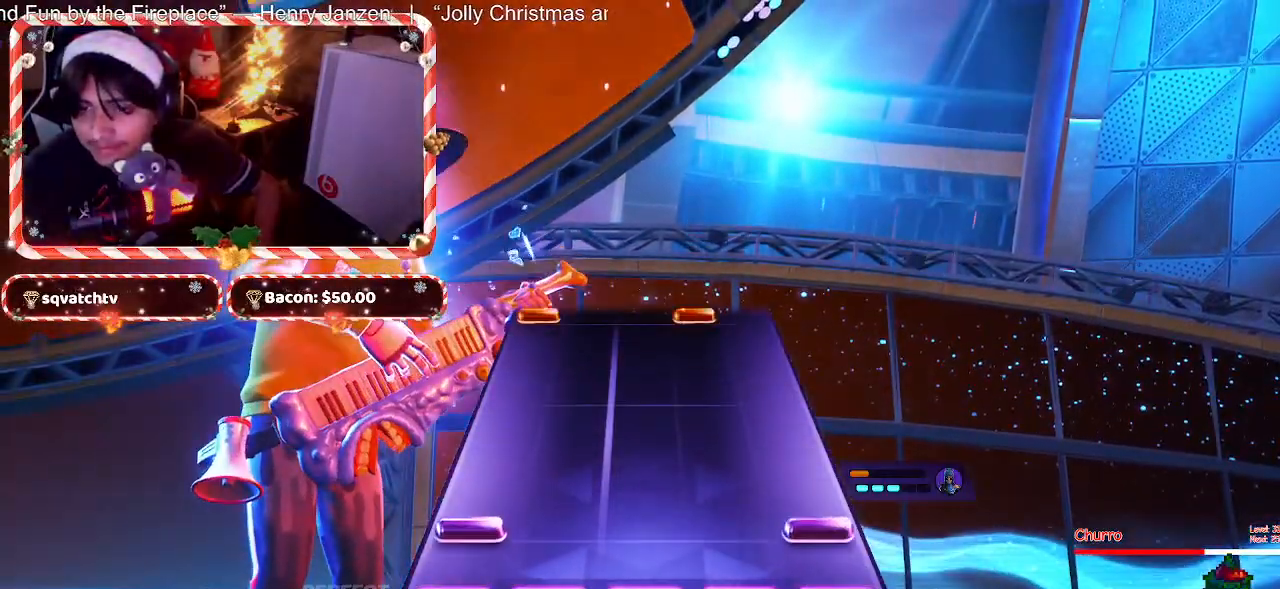
{"keys": [], "mouse": [], "events": [[133, "d", "down"], [183, "d", "up"]]}